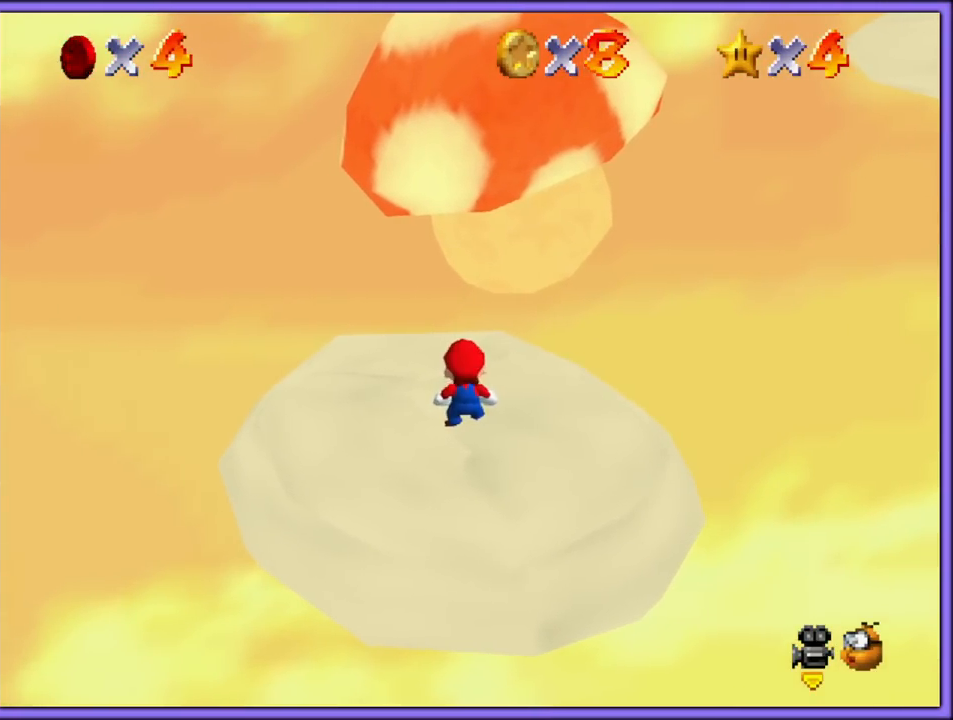
Gameplay with a controller (Nintendo layout); each line is a JSON object with the inputs held at the frame after it (dt_ms = milliseconds from this image to that frame). "button_events" lists button changes between this image and that frame as [ms after this image, input, new state], when the widget could be followed in between (sticks are given only as held states). Not read: L1 L3 R3.
{"dt_ms": 1000, "buttons": [], "left_stick": "down", "button_events": [[633, "A", "down"], [700, "B", "down"], [733, "A", "up"], [783, "B", "up"]]}
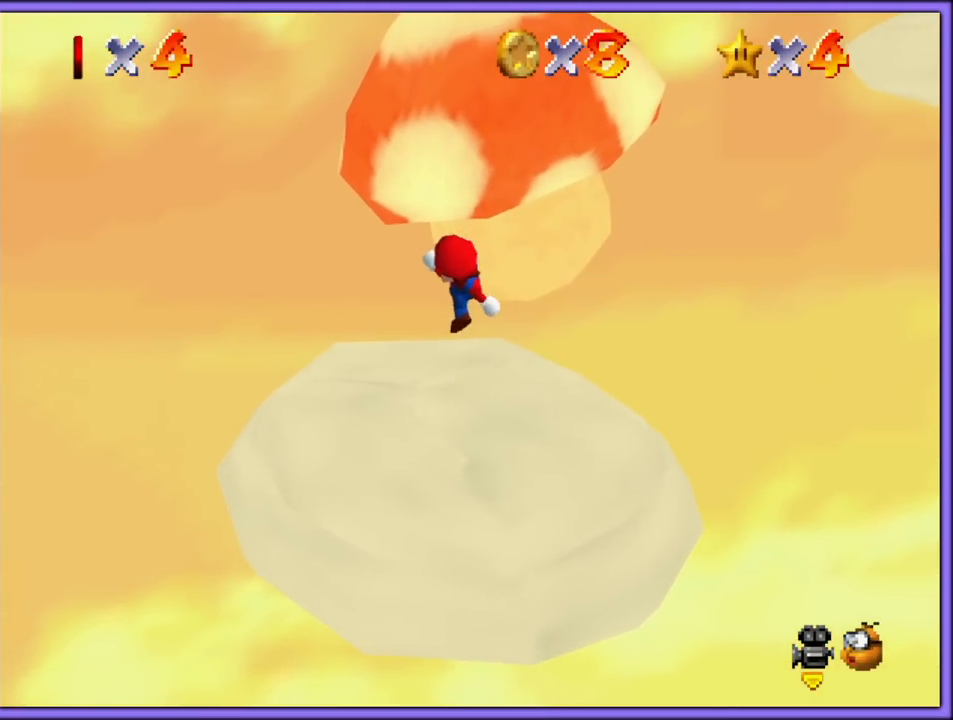
{"dt_ms": 500, "buttons": [], "left_stick": "up", "button_events": [[200, "A", "down"], [200, "B", "down"], [317, "A", "up"], [367, "B", "up"]]}
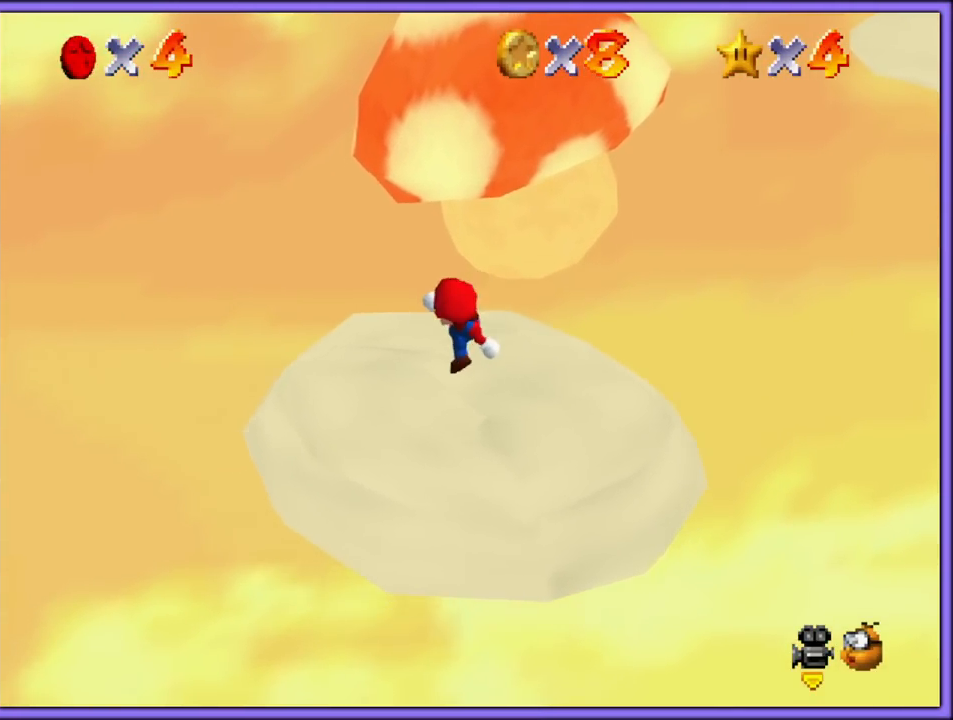
{"dt_ms": 500, "buttons": [], "left_stick": "up", "button_events": [[167, "A", "down"], [450, "A", "up"]]}
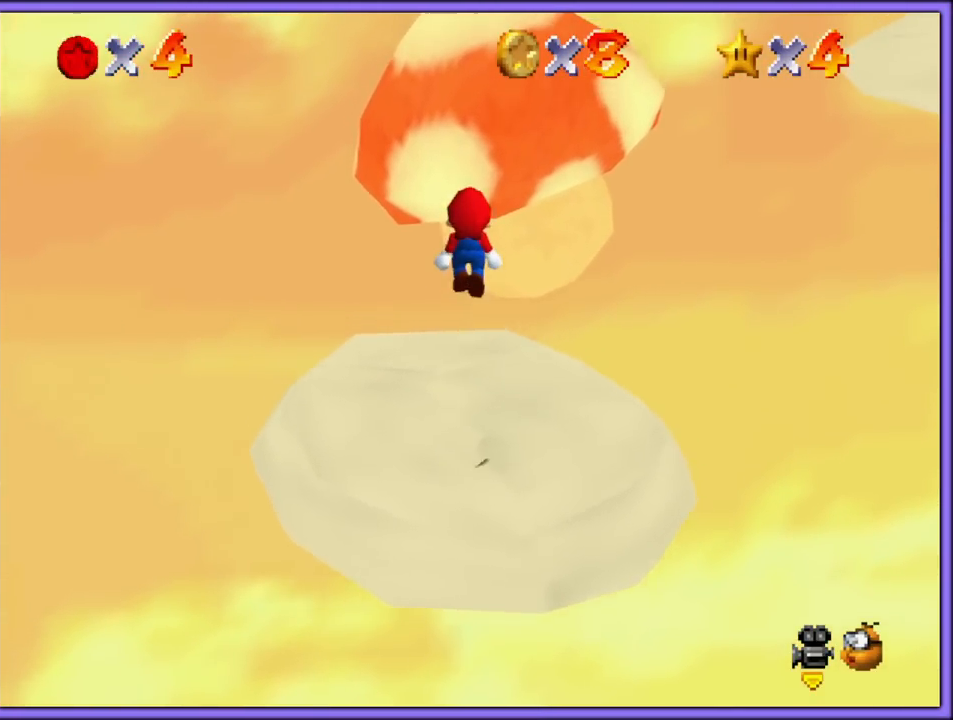
{"dt_ms": 500, "buttons": [], "left_stick": "up-left", "button_events": [[83, "C_LEFT", "down"], [250, "C_LEFT", "up"]]}
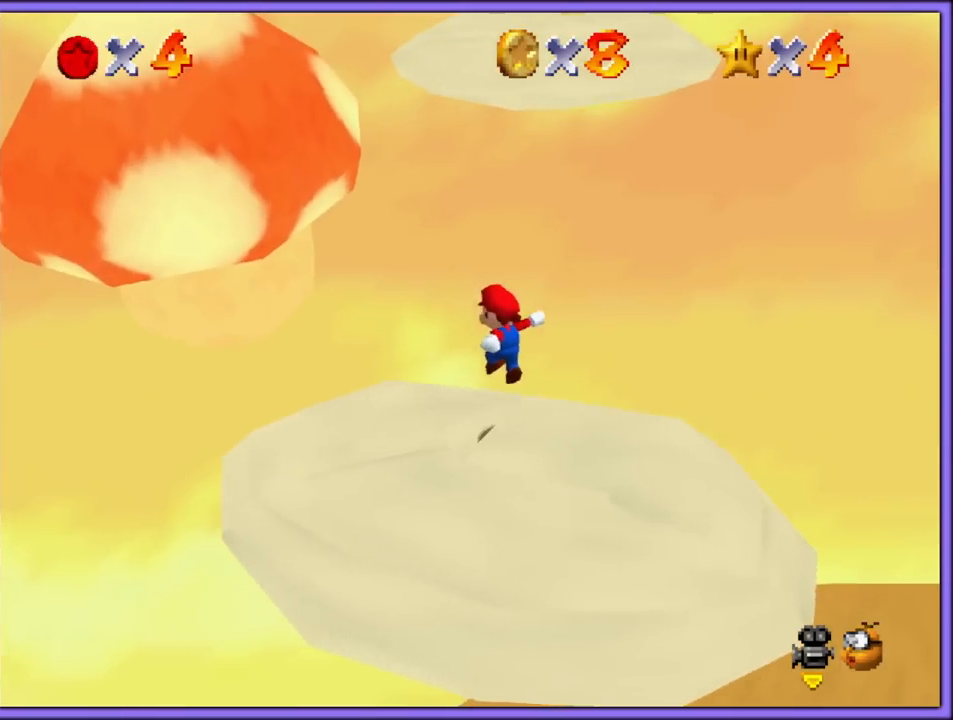
{"dt_ms": 500, "buttons": [], "left_stick": "up-left", "button_events": [[83, "A", "down"], [233, "B", "down"], [350, "A", "up"], [400, "B", "up"]]}
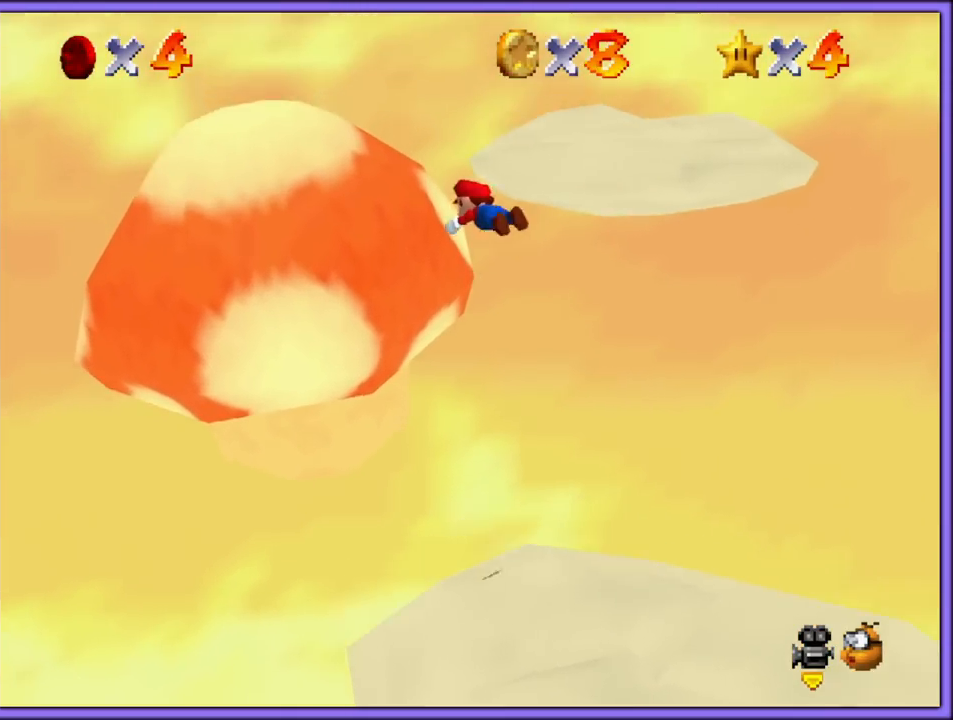
{"dt_ms": 500, "buttons": ["A"], "left_stick": "left", "button_events": [[450, "A", "down"]]}
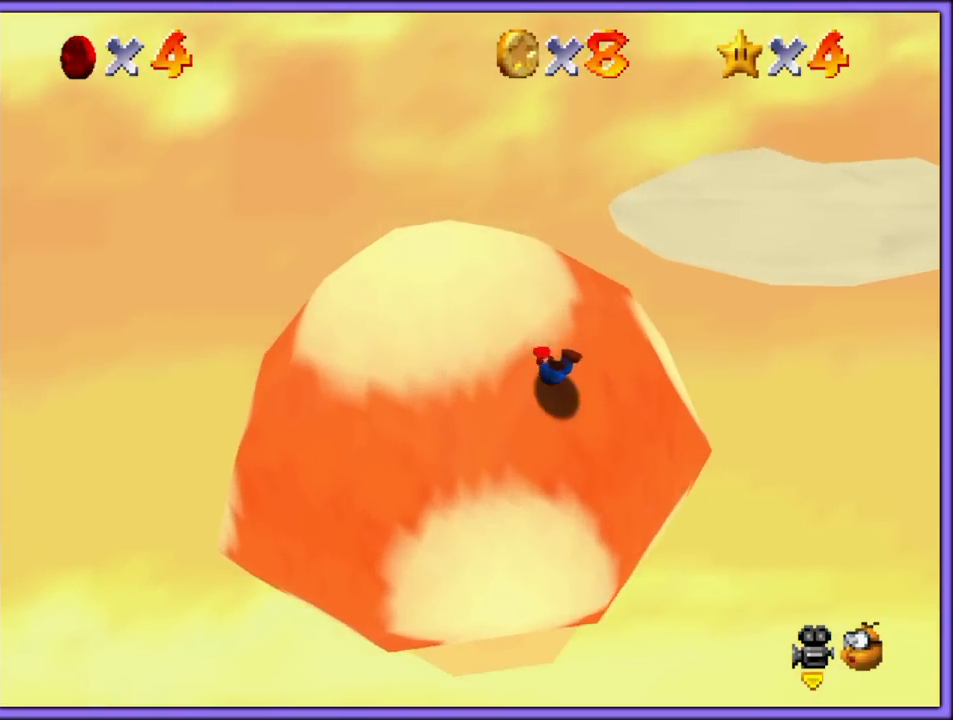
{"dt_ms": 500, "buttons": [], "left_stick": "up-left", "button_events": [[100, "A", "up"], [300, "A", "down"], [400, "A", "up"]]}
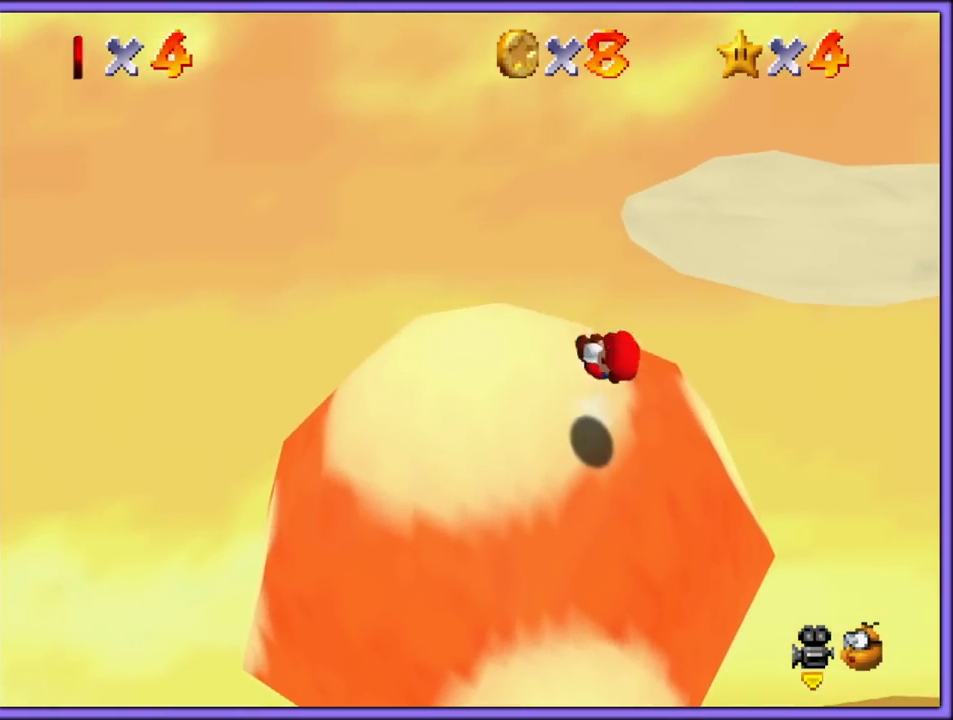
{"dt_ms": 500, "buttons": [], "left_stick": "up", "button_events": [[67, "A", "down"], [133, "A", "up"]]}
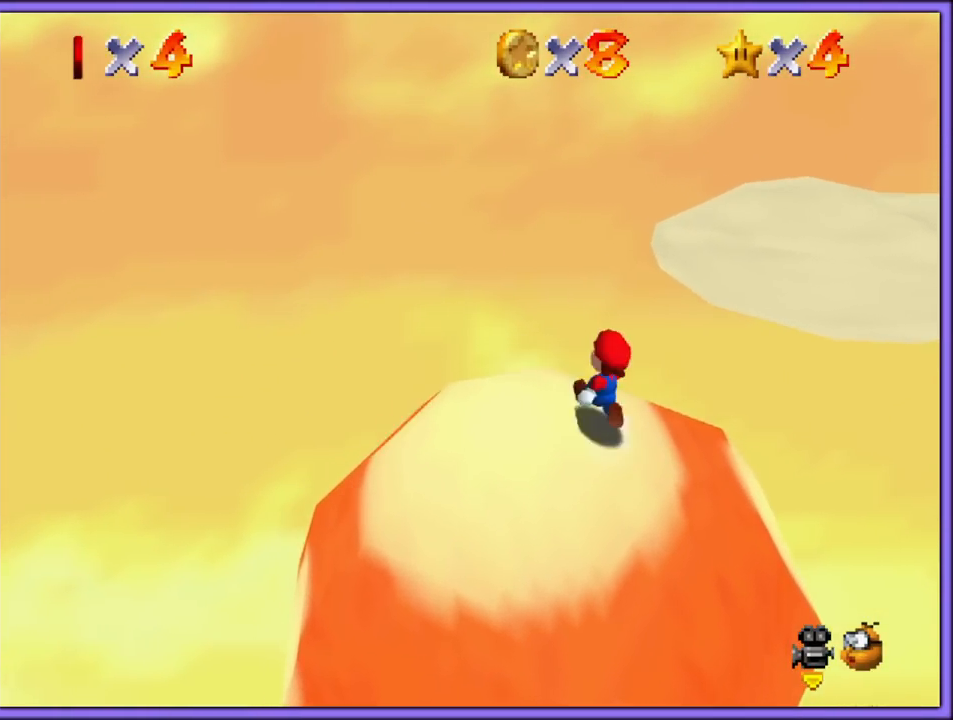
{"dt_ms": 500, "buttons": ["C_LEFT"], "left_stick": "up", "button_events": [[217, "Z", "down"], [283, "A", "down"], [383, "A", "up"], [483, "C_LEFT", "down"], [483, "Z", "up"]]}
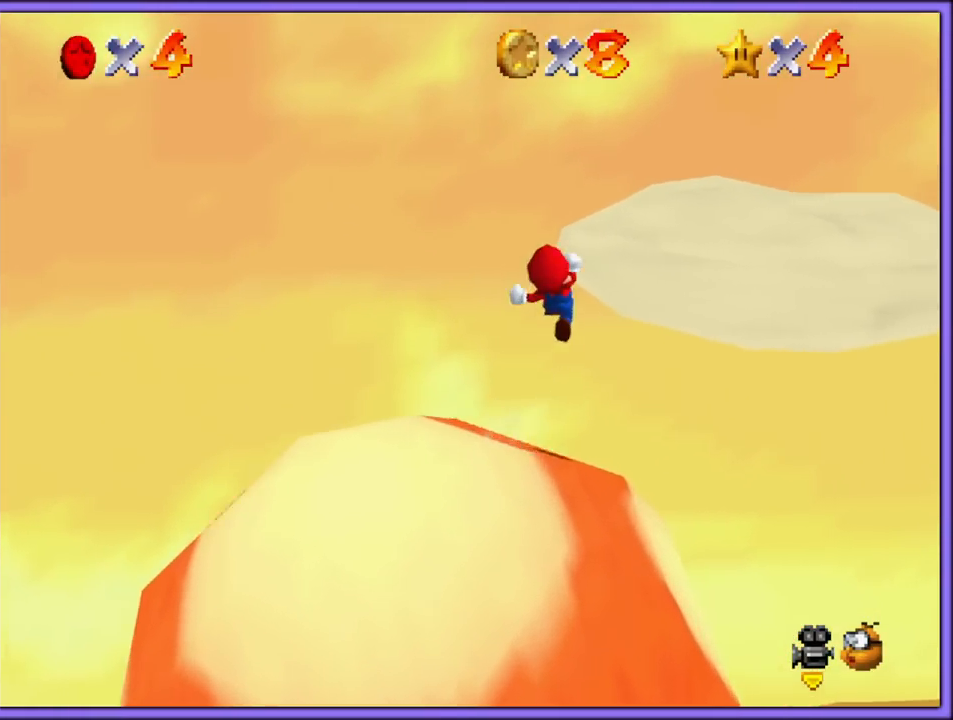
{"dt_ms": 500, "buttons": [], "left_stick": "up-left", "button_events": [[150, "C_LEFT", "up"]]}
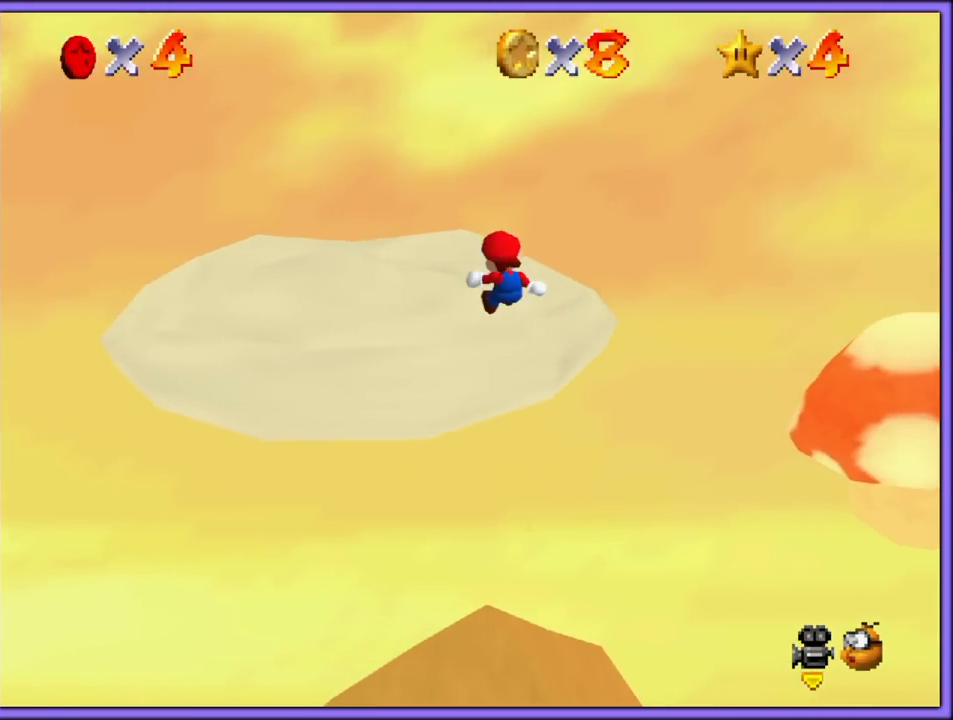
{"dt_ms": 500, "buttons": [], "left_stick": "up-left", "button_events": [[283, "C_LEFT", "down"], [433, "C_LEFT", "up"]]}
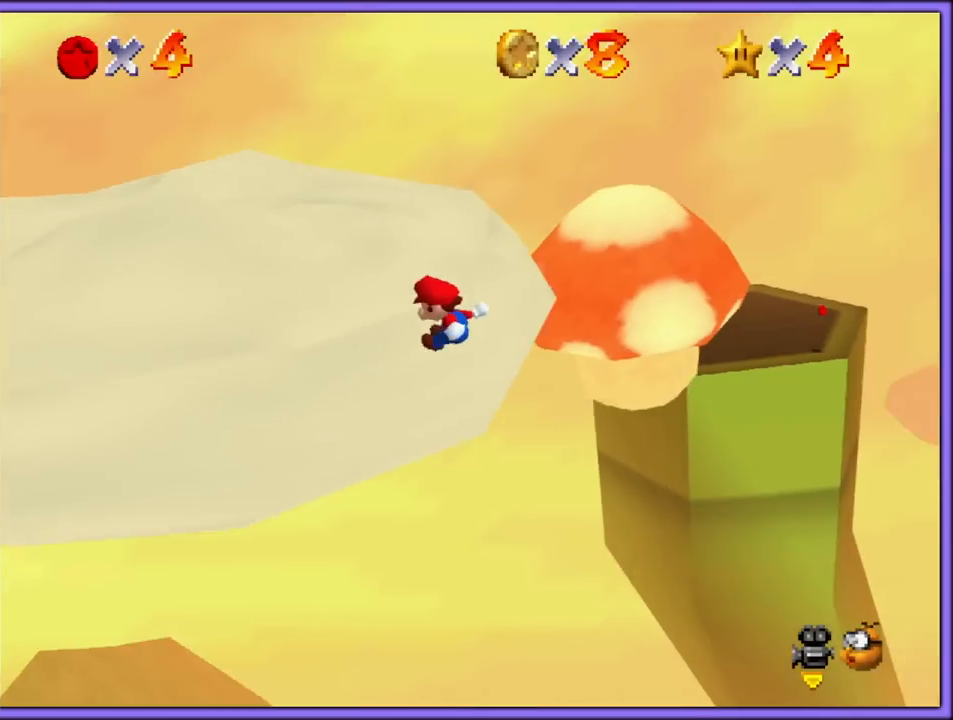
{"dt_ms": 500, "buttons": ["Z"], "left_stick": "up", "button_events": [[483, "Z", "down"]]}
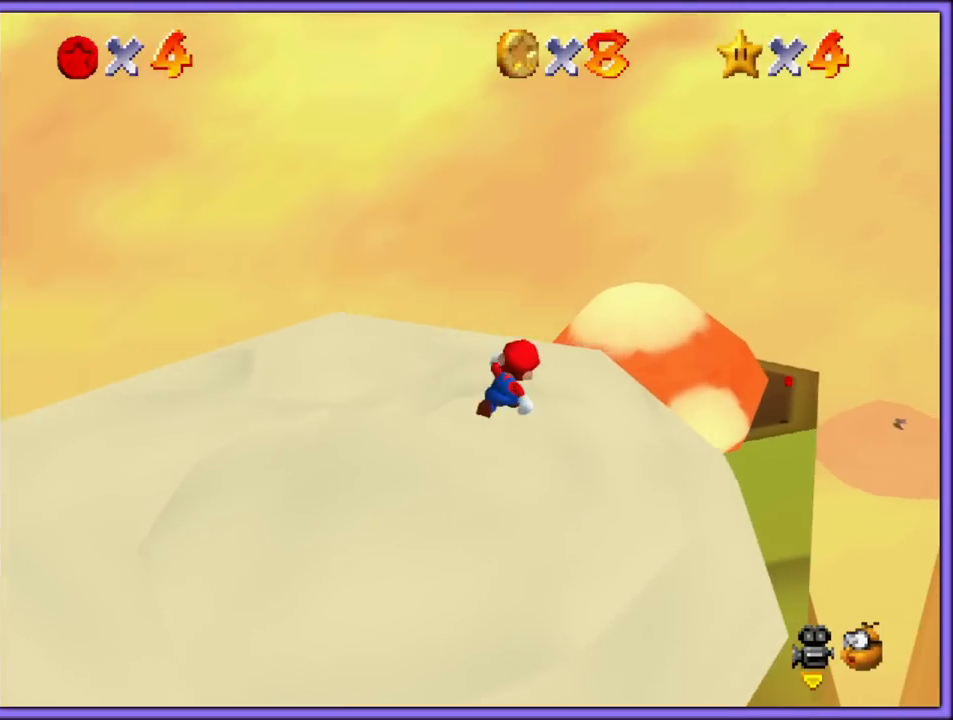
{"dt_ms": 500, "buttons": ["Z"], "left_stick": "up", "button_events": [[67, "A", "down"], [183, "A", "up"]]}
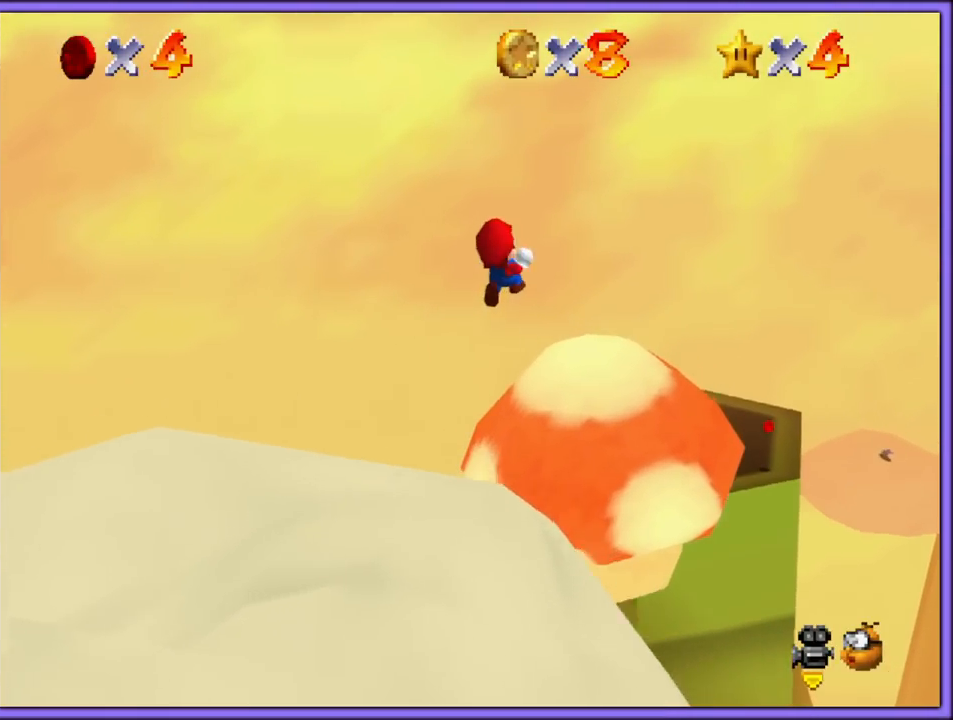
{"dt_ms": 500, "buttons": [], "left_stick": "up", "button_events": [[350, "Z", "up"], [383, "A", "down"], [483, "A", "up"]]}
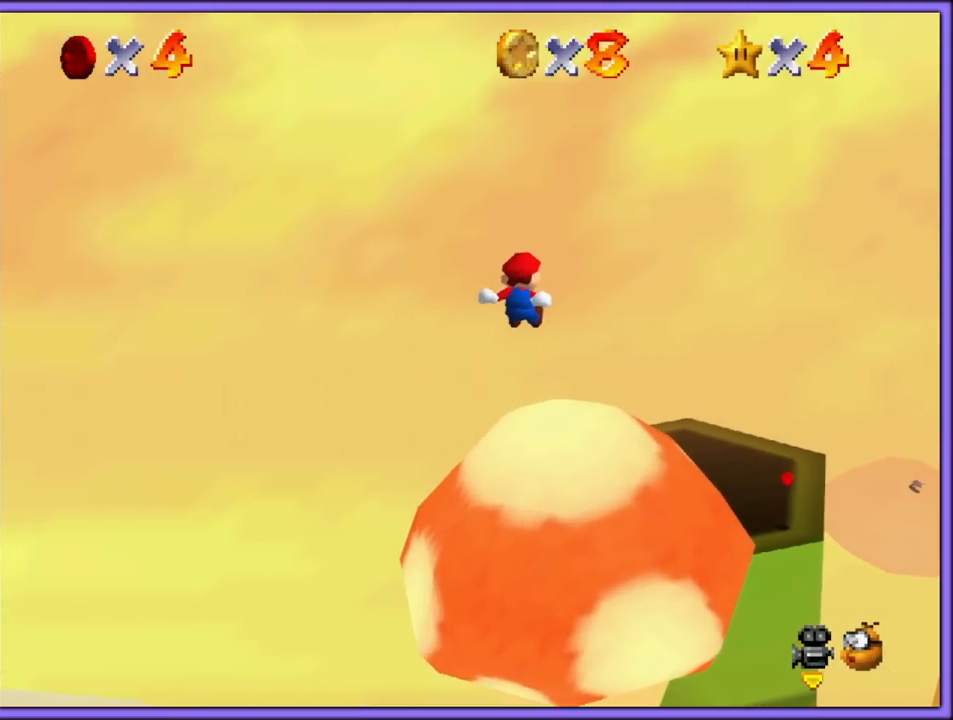
{"dt_ms": 500, "buttons": [], "left_stick": "up", "button_events": [[50, "A", "down"], [183, "A", "up"], [217, "A", "down"], [283, "A", "up"], [350, "A", "down"], [467, "A", "up"]]}
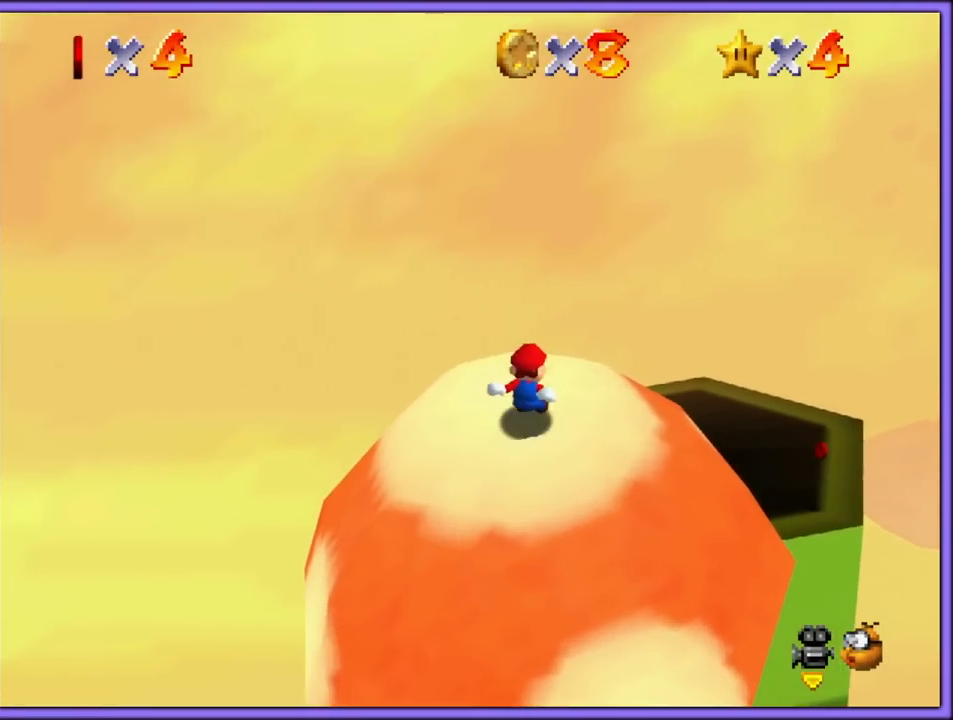
{"dt_ms": 500, "buttons": [], "left_stick": "up", "button_events": [[217, "Z", "down"], [250, "B", "down"], [367, "B", "up"], [367, "Z", "up"]]}
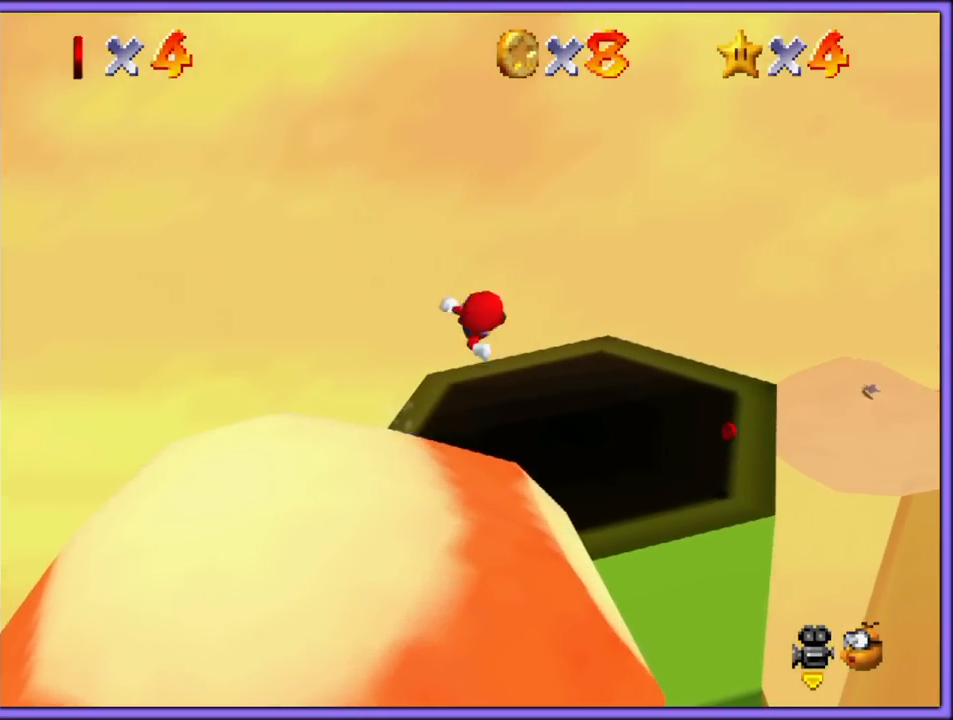
{"dt_ms": 500, "buttons": [], "left_stick": "up-left", "button_events": [[133, "C_LEFT", "down"], [283, "C_LEFT", "up"]]}
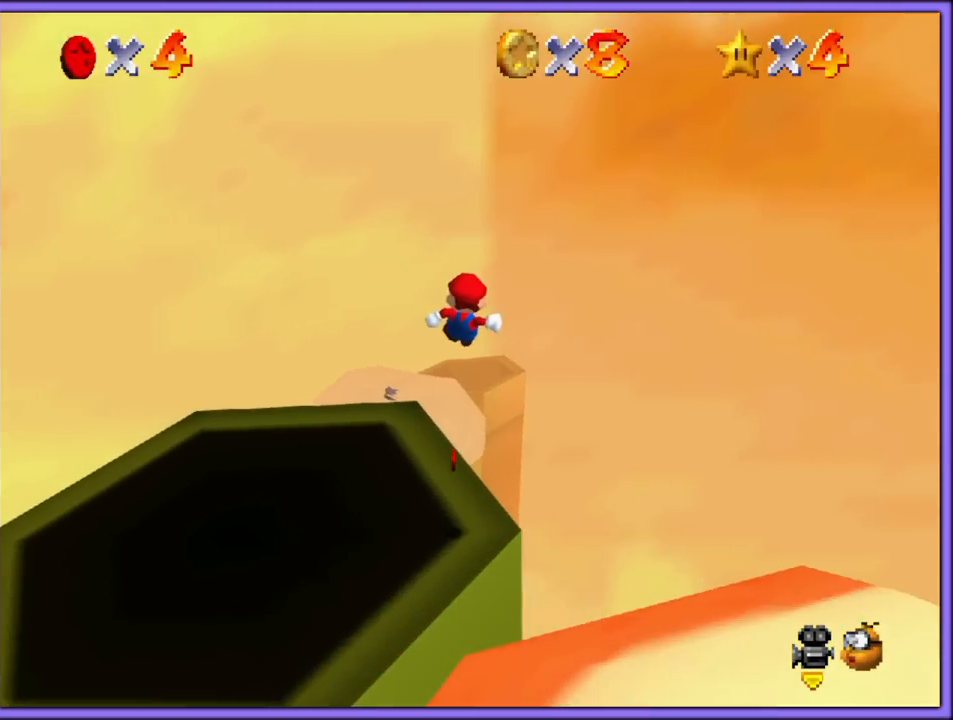
{"dt_ms": 500, "buttons": [], "left_stick": "up-right", "button_events": []}
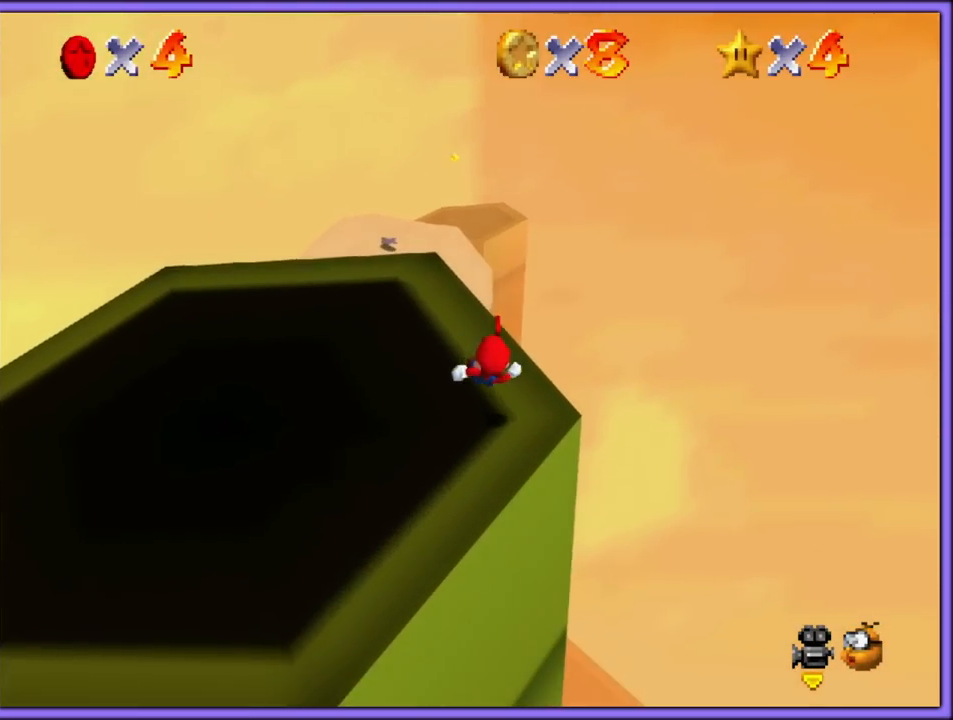
{"dt_ms": 1000, "buttons": ["A"], "left_stick": "down-left", "button_events": [[567, "A", "down"]]}
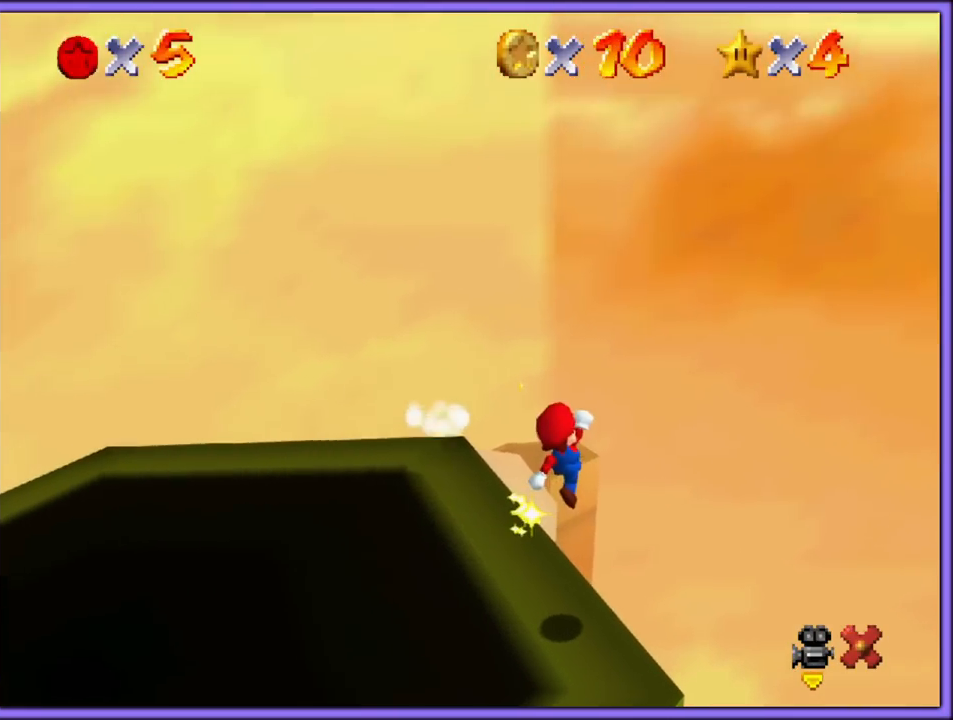
{"dt_ms": 500, "buttons": ["A"], "left_stick": "down-left", "button_events": []}
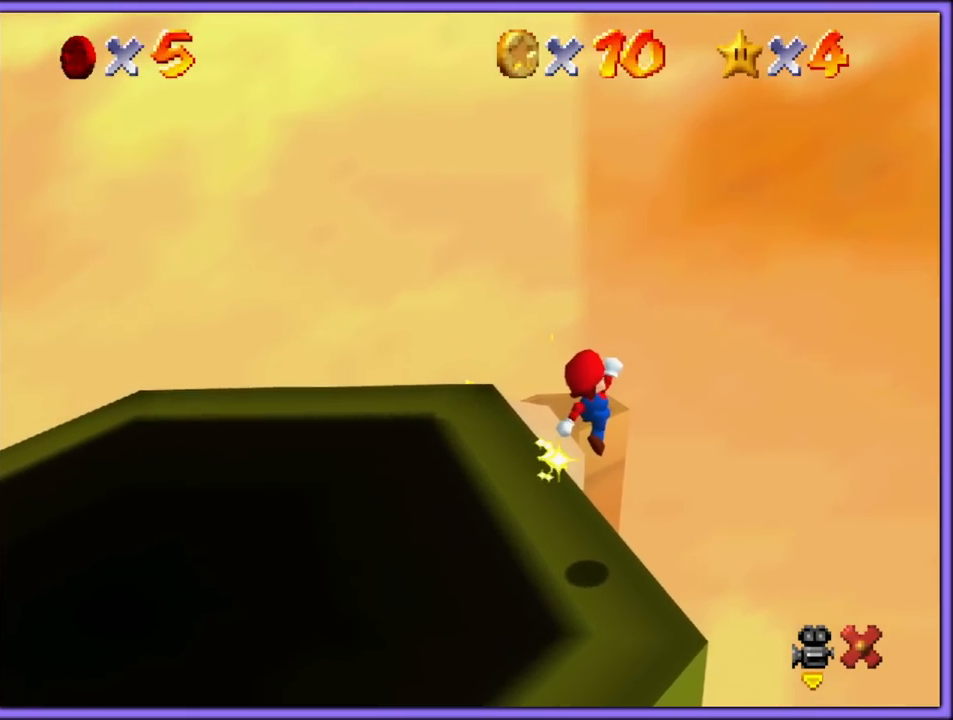
{"dt_ms": 500, "buttons": ["A"], "left_stick": "down-left", "button_events": []}
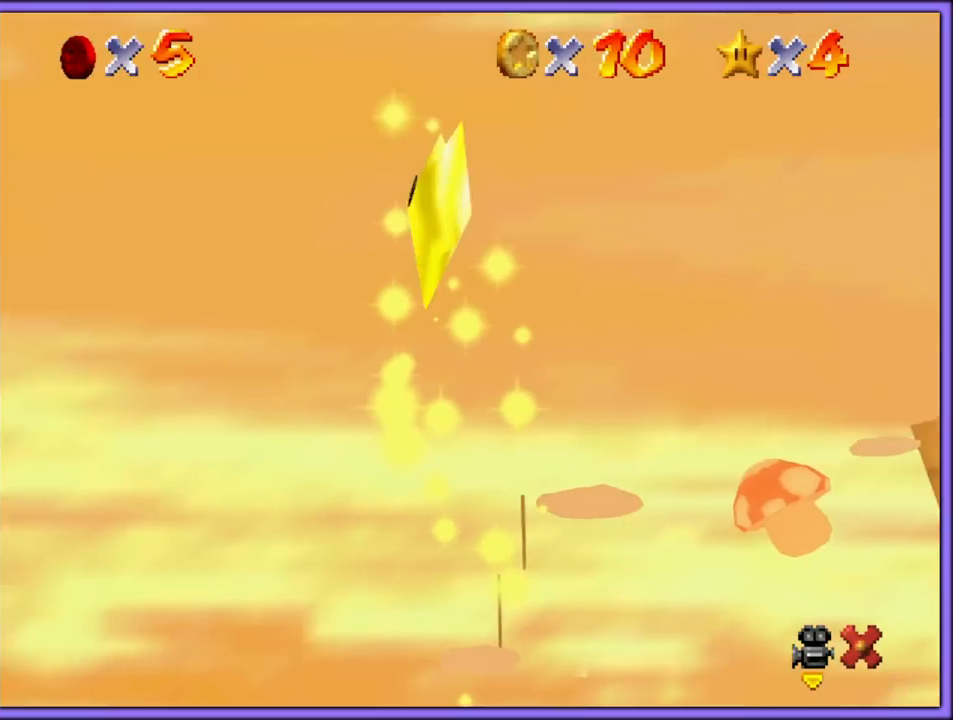
{"dt_ms": 500, "buttons": ["A"], "left_stick": "down", "button_events": []}
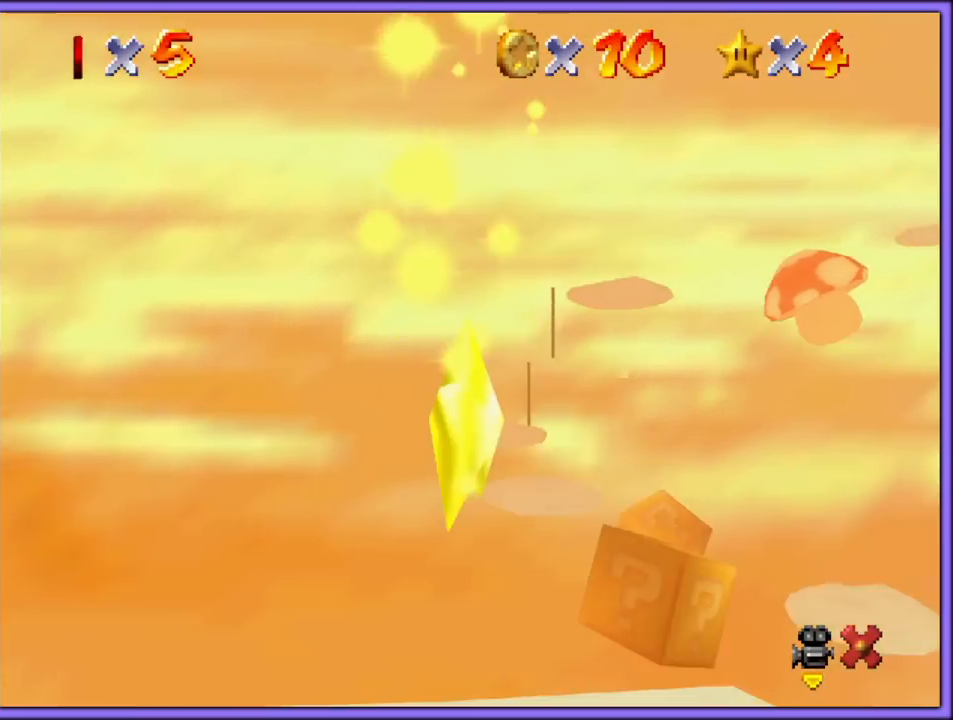
{"dt_ms": 1000, "buttons": ["A"], "left_stick": "center", "button_events": []}
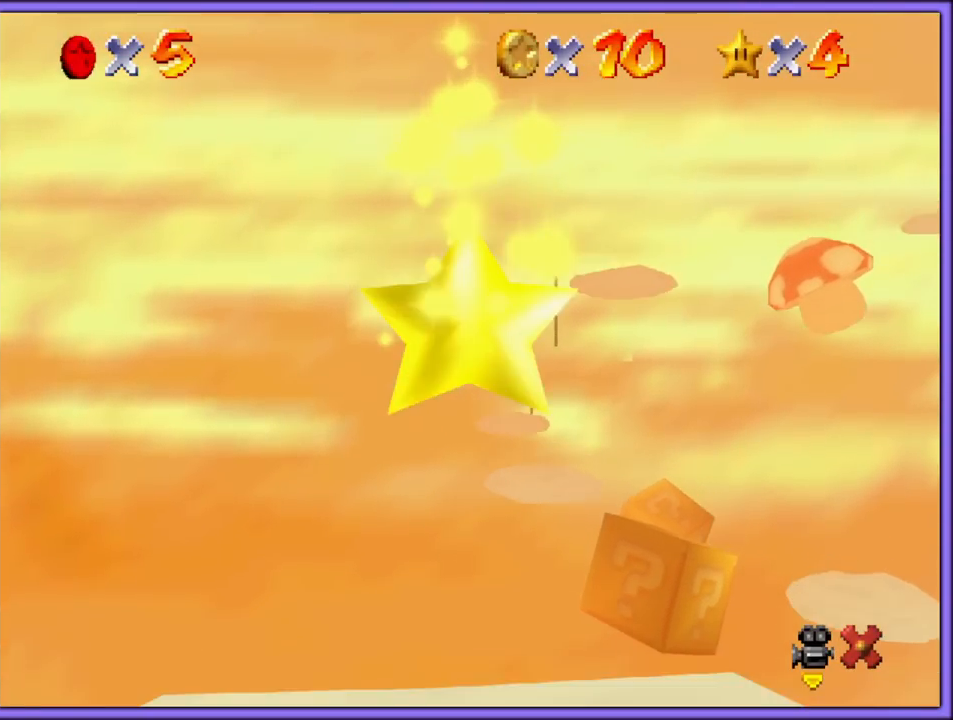
{"dt_ms": 500, "buttons": ["A"], "left_stick": "center", "button_events": []}
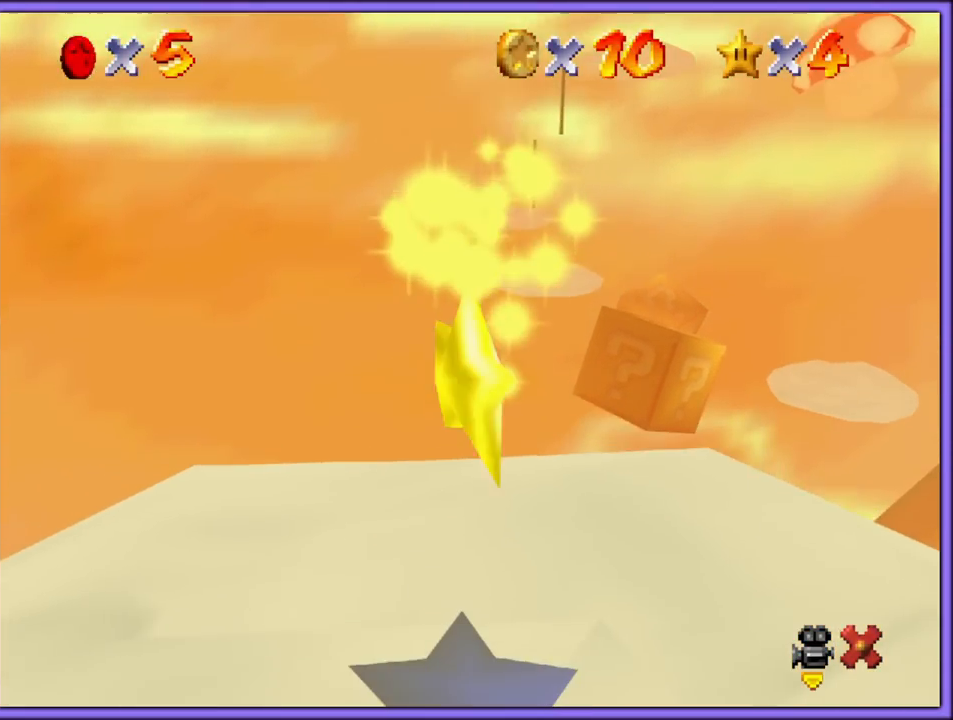
{"dt_ms": 500, "buttons": ["A"], "left_stick": "center", "button_events": []}
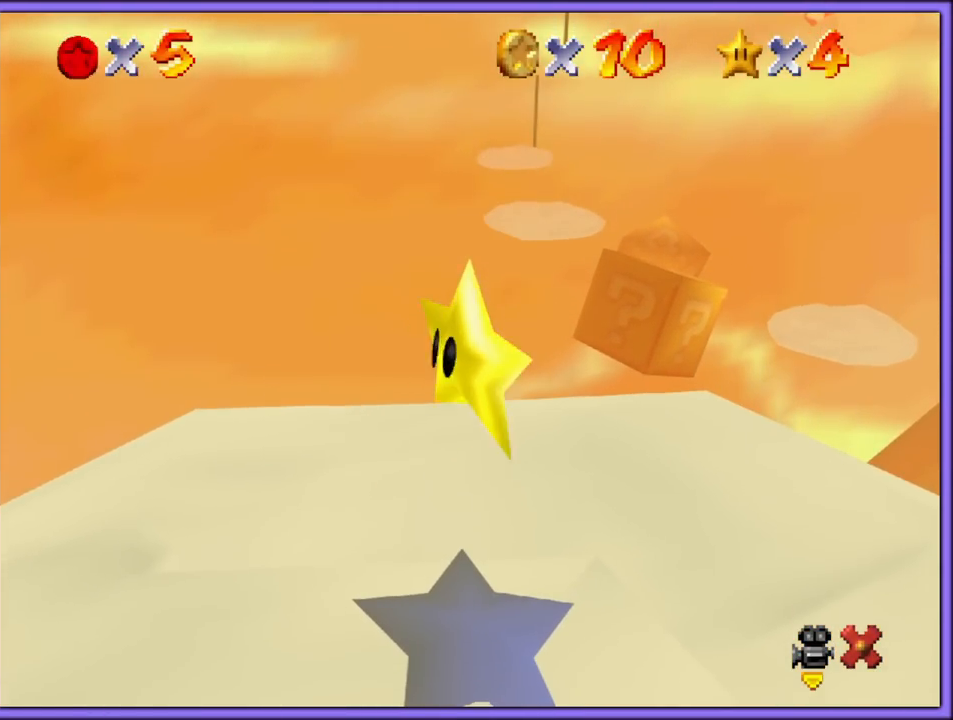
{"dt_ms": 500, "buttons": ["A"], "left_stick": "center", "button_events": [[267, "START", "down"], [400, "START", "up"]]}
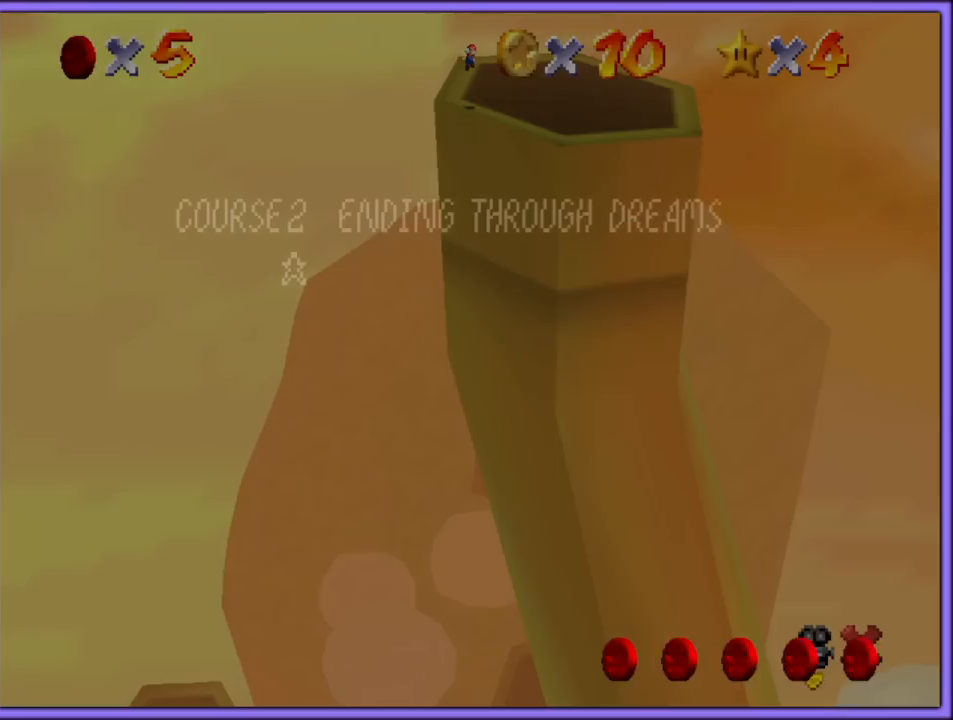
{"dt_ms": 500, "buttons": ["A"], "left_stick": "down-left", "button_events": [[233, "START", "down"], [333, "START", "up"]]}